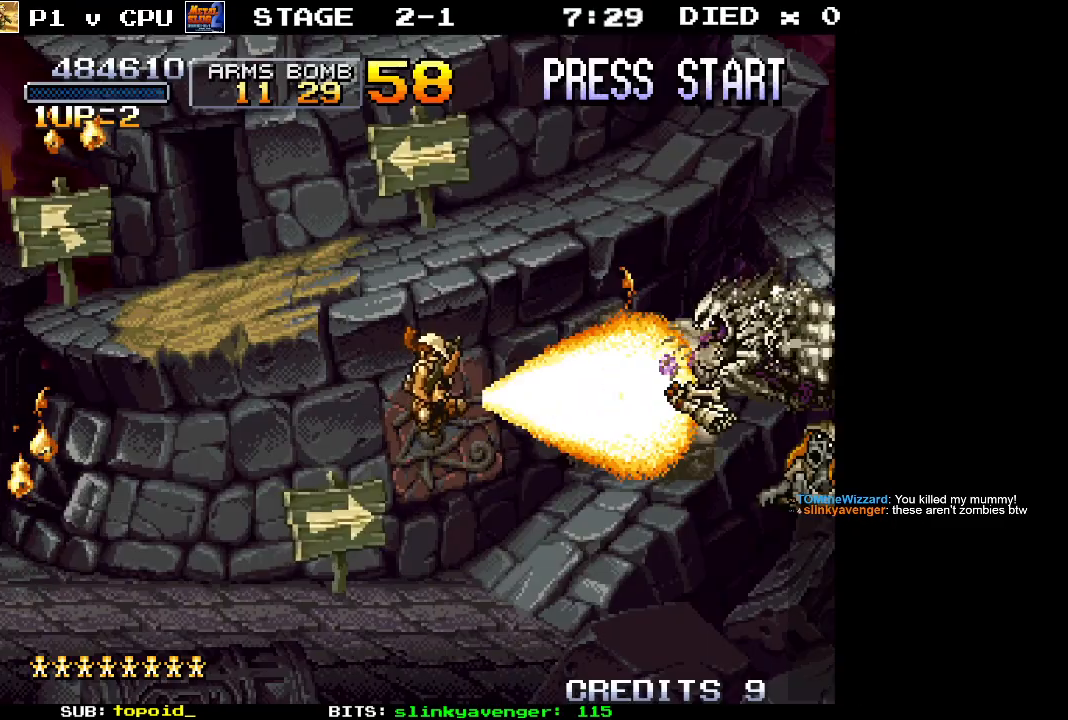
Gameplay with a controller (Xbox layout); each line is a JSON object with the inputs held at the frame after it. "events" lists button and stick changes between this image and that frame as [ms after this image, input, new state], when the widget could be followed in between. Not read: B DPAD_DOWN DPAD_LEFT DPAD_RIGHT DPAD_UP L1 L2 L3 R1 R2 R3 START right_stick.
{"buttons": [], "left_stick": "left", "events": [[133, "left_stick", "left"]]}
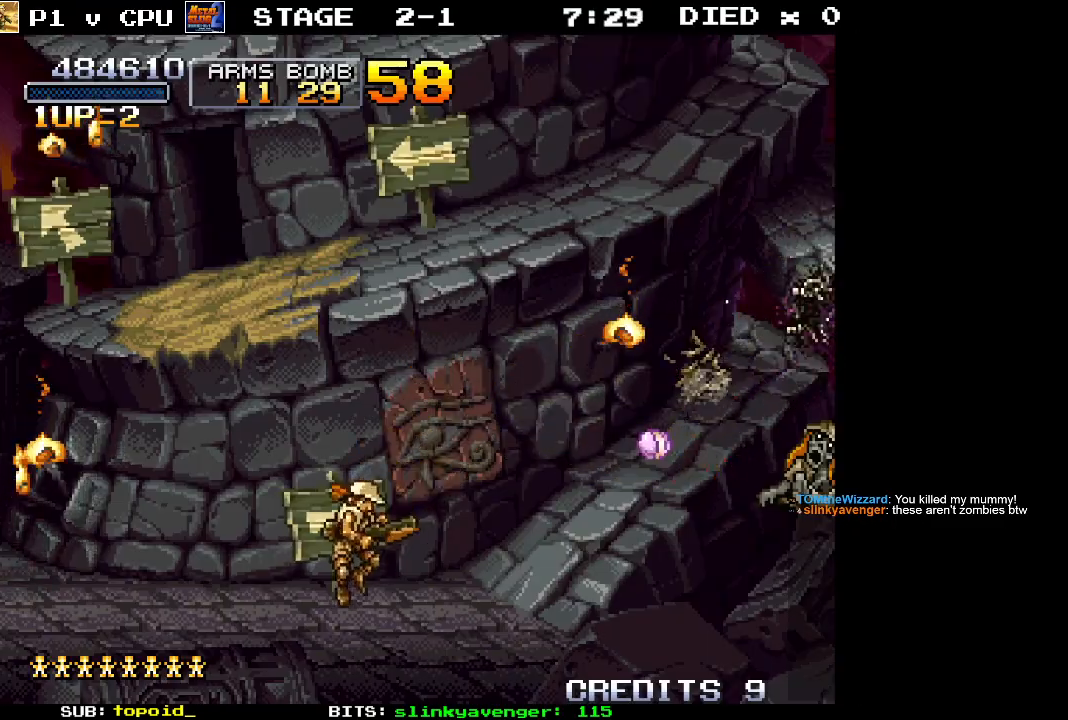
{"buttons": [], "left_stick": "center", "events": [[50, "left_stick", "center"], [200, "left_stick", "right"], [317, "left_stick", "center"]]}
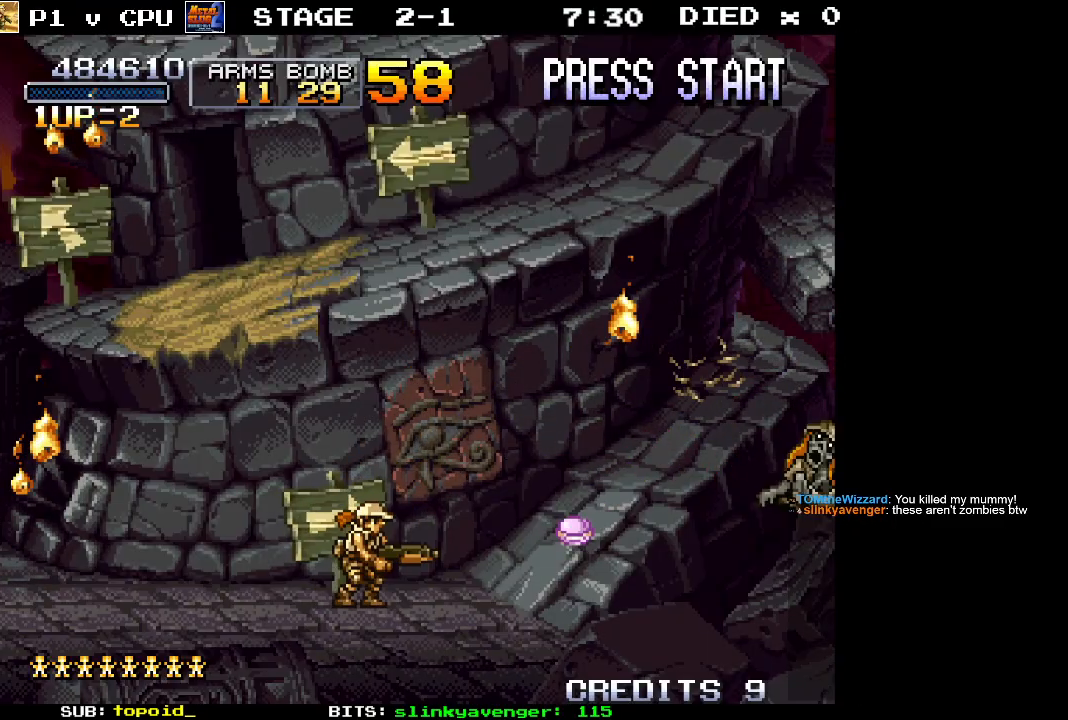
{"buttons": ["A"], "left_stick": "right", "events": [[117, "left_stick", "right"], [183, "A", "down"]]}
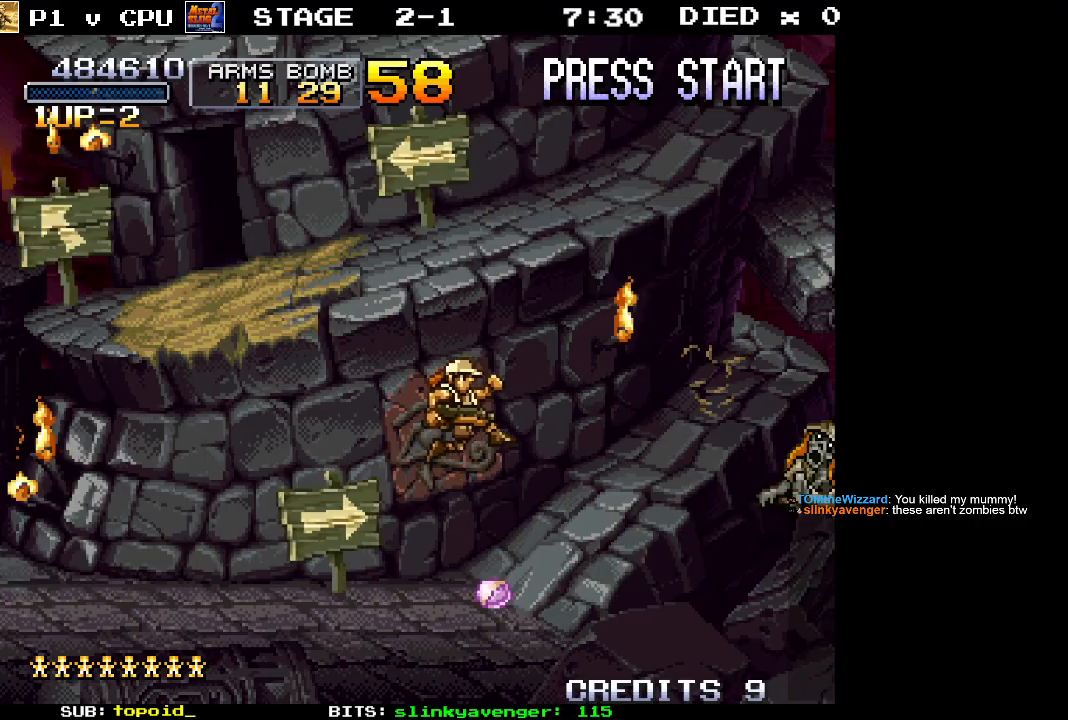
{"buttons": [], "left_stick": "right", "events": [[117, "A", "up"]]}
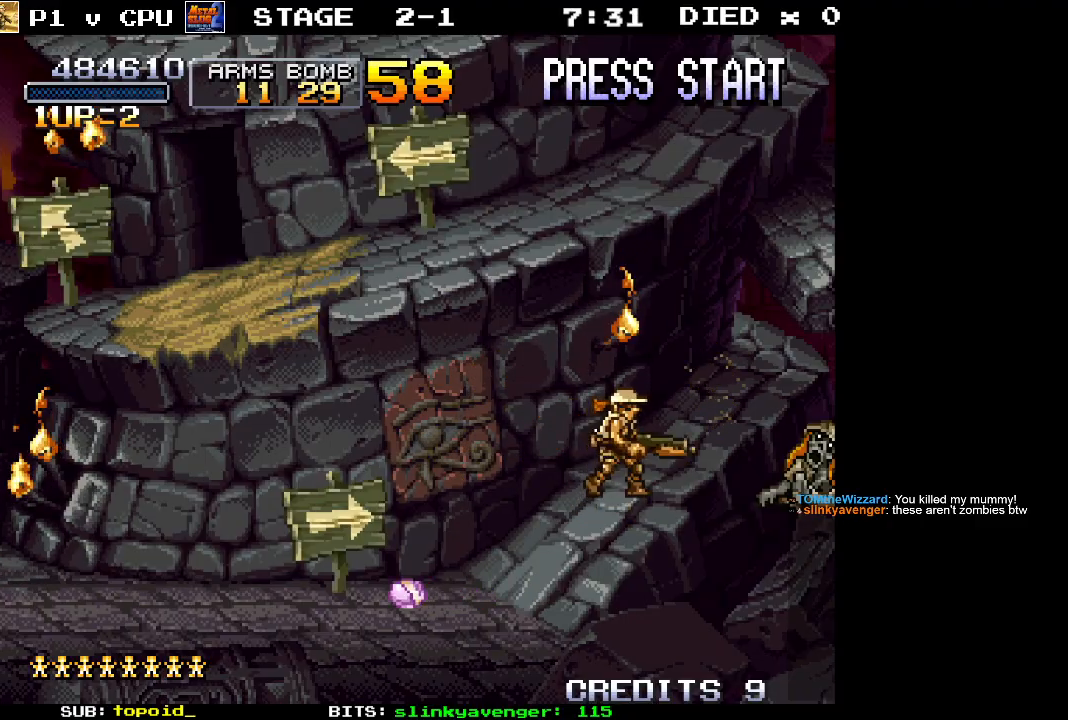
{"buttons": [], "left_stick": "right", "events": []}
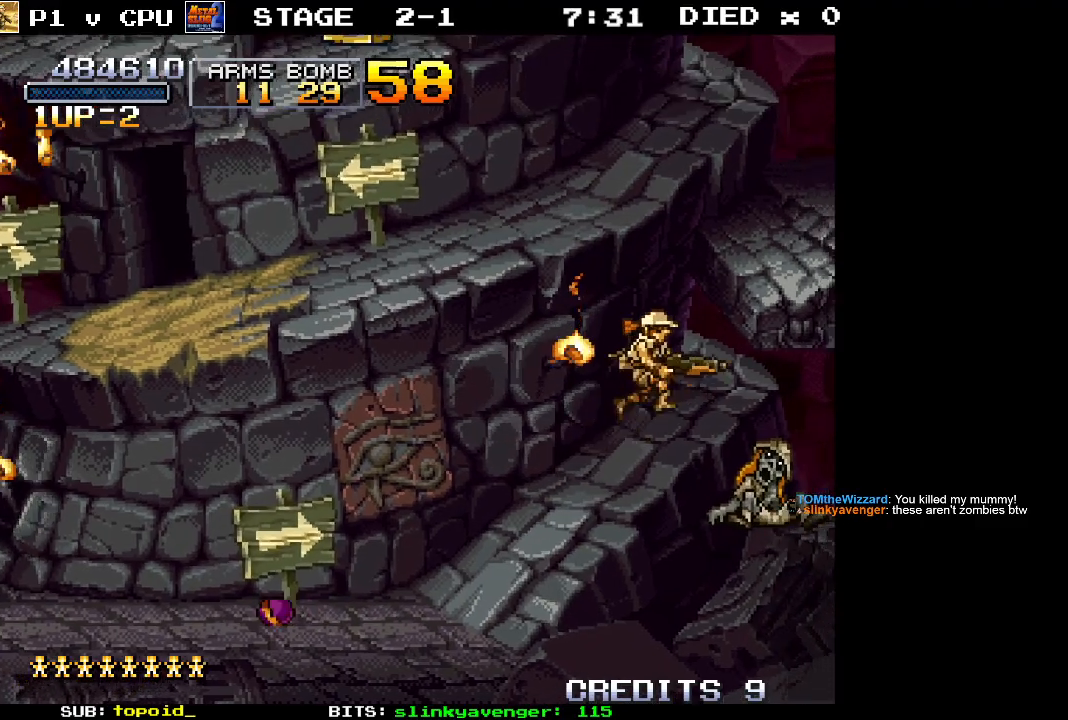
{"buttons": [], "left_stick": "right", "events": []}
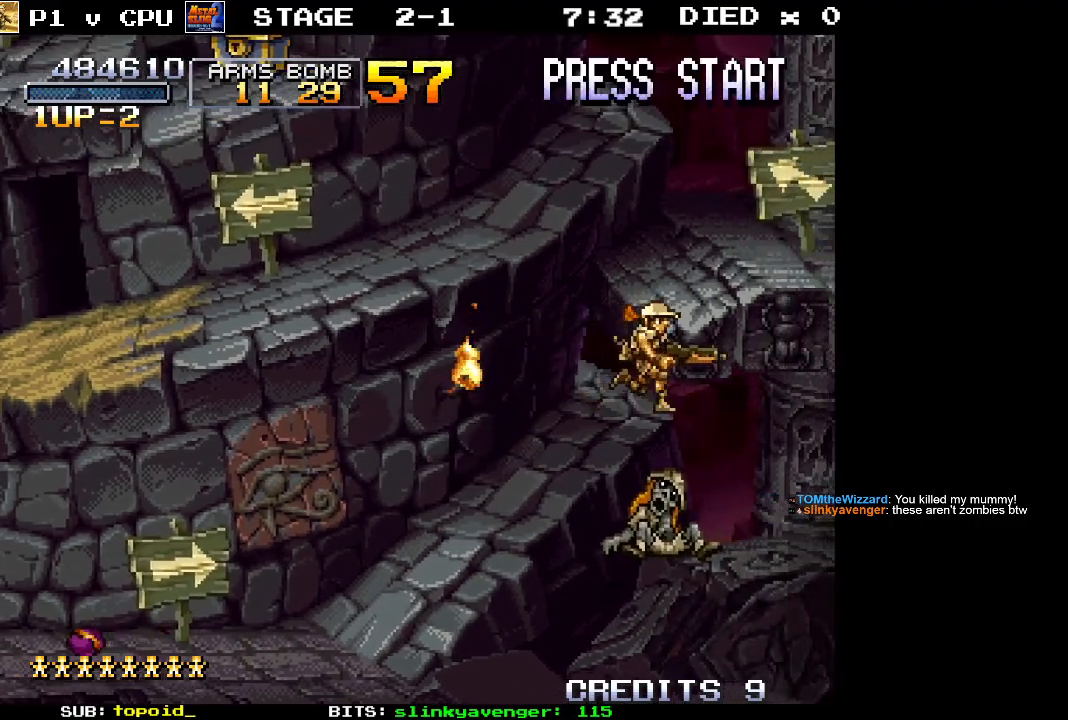
{"buttons": [], "left_stick": "center", "events": [[383, "left_stick", "center"]]}
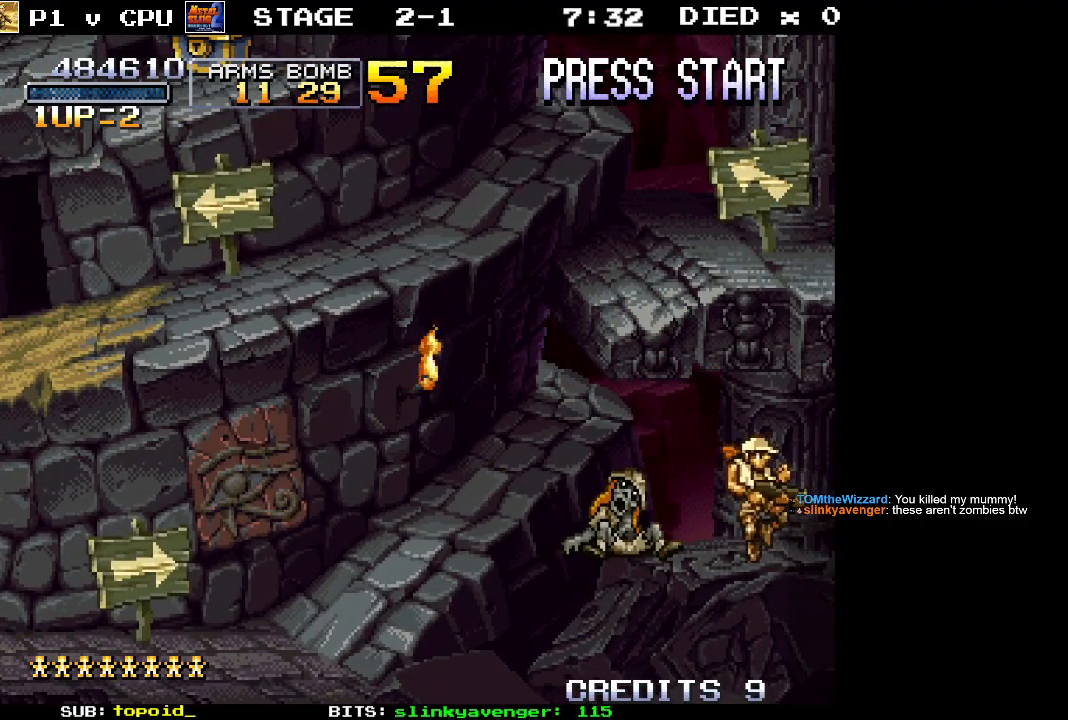
{"buttons": [], "left_stick": "center", "events": [[283, "left_stick", "left"], [450, "left_stick", "center"]]}
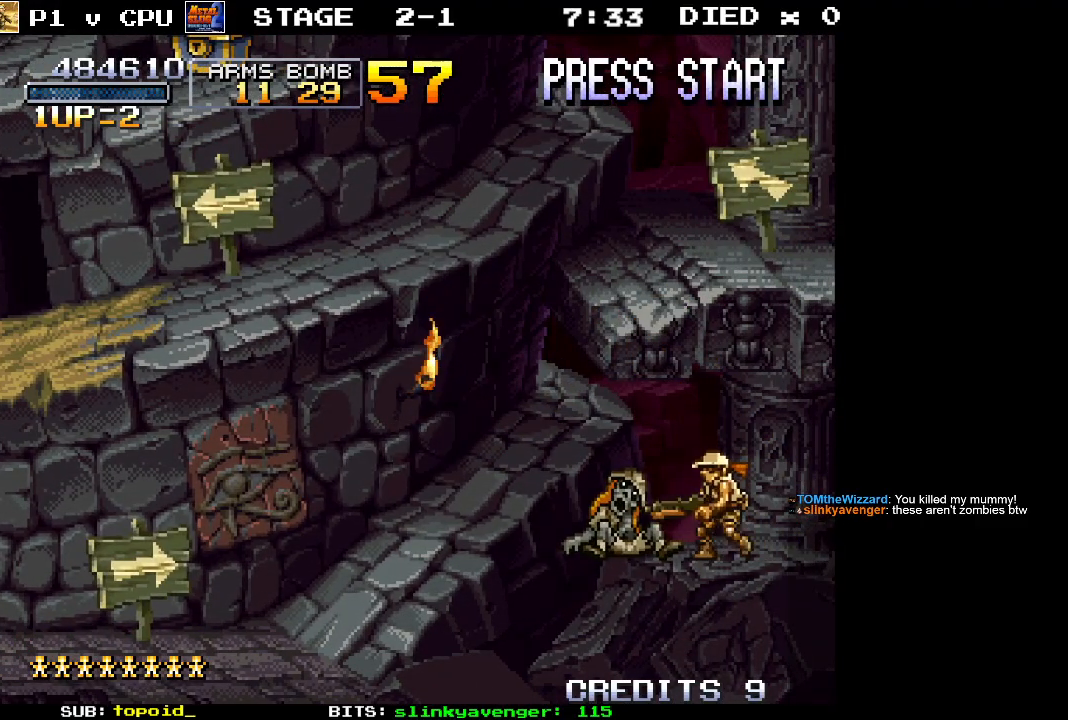
{"buttons": [], "left_stick": "center", "events": []}
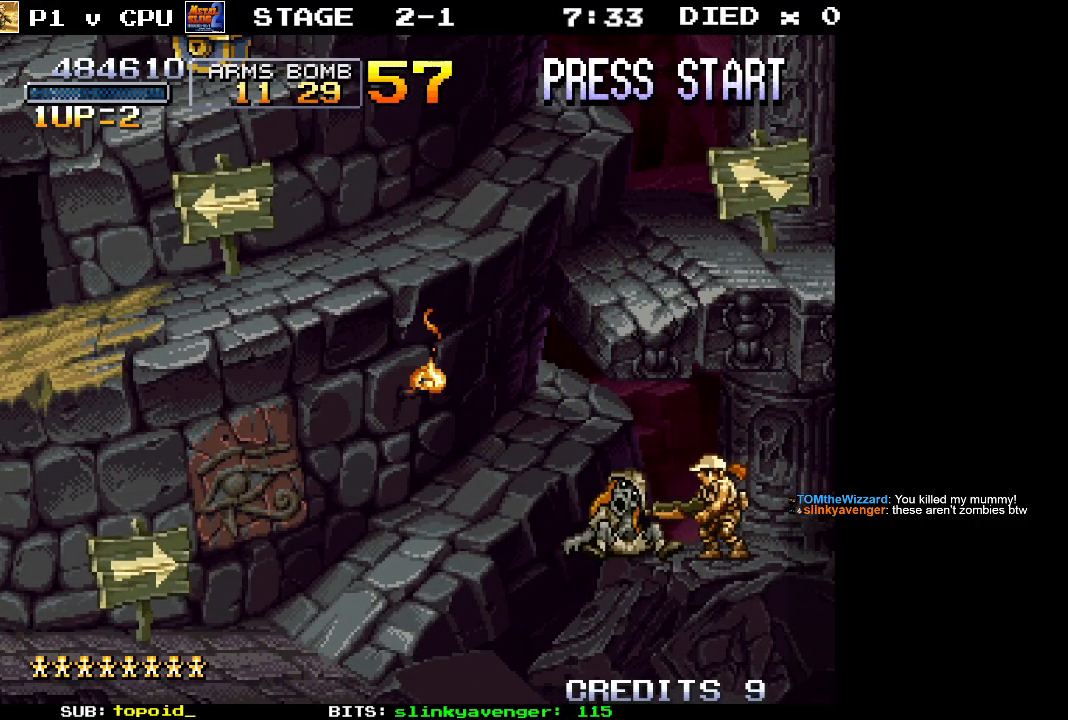
{"buttons": [], "left_stick": "center", "events": [[117, "X", "down"], [267, "X", "up"]]}
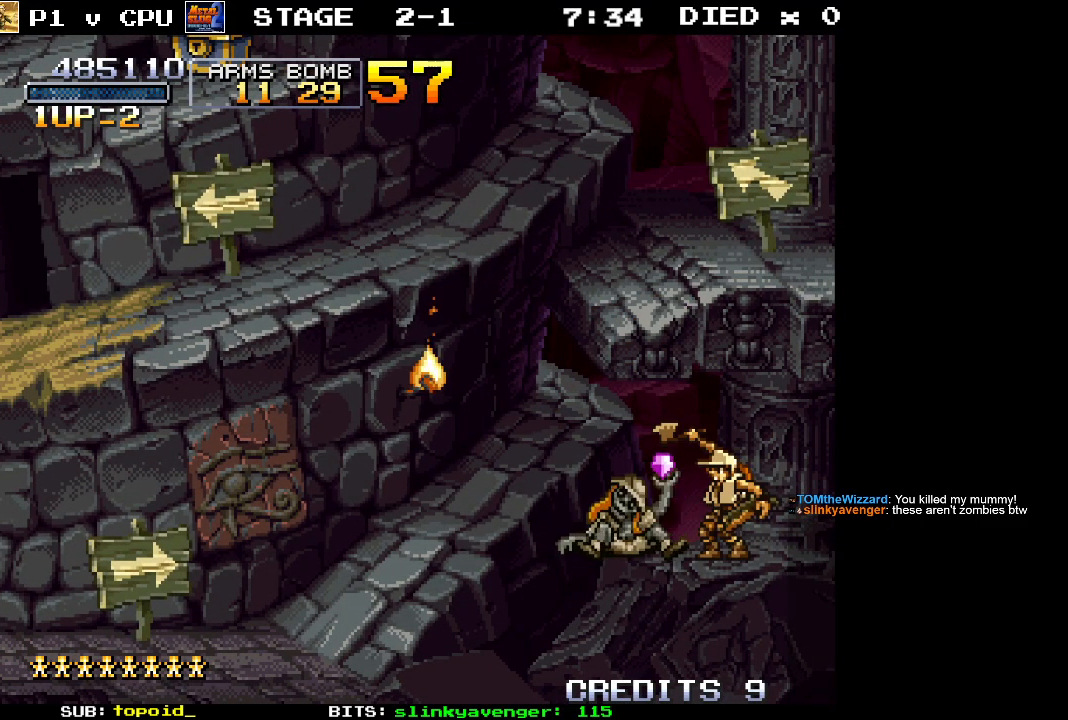
{"buttons": [], "left_stick": "center", "events": []}
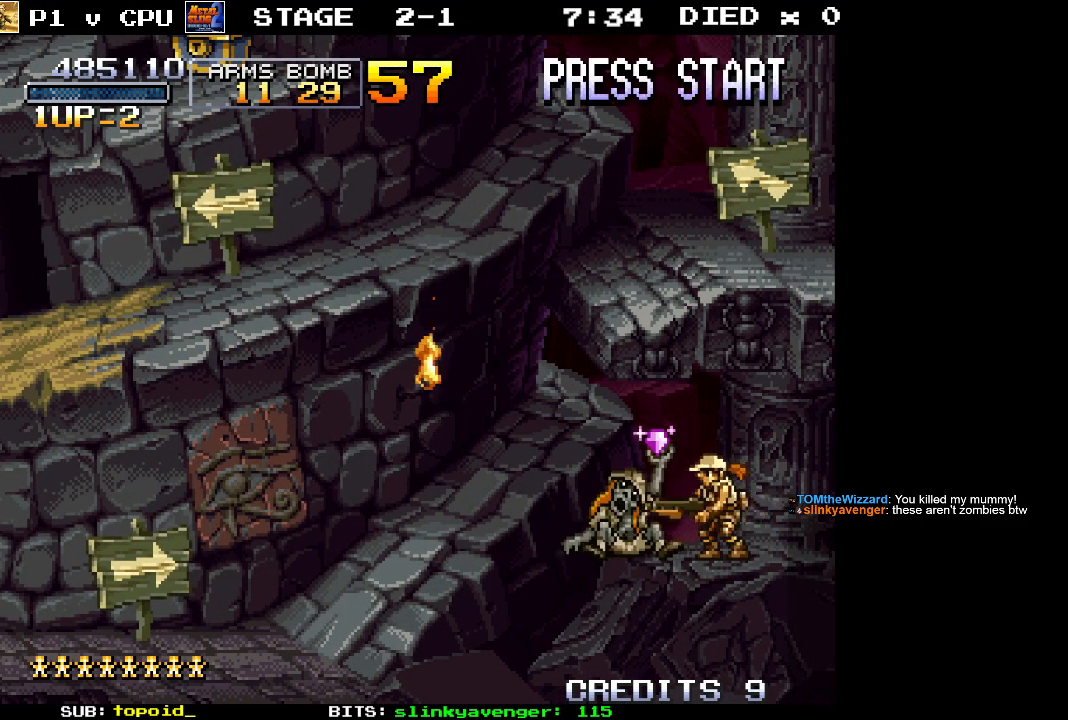
{"buttons": [], "left_stick": "center", "events": []}
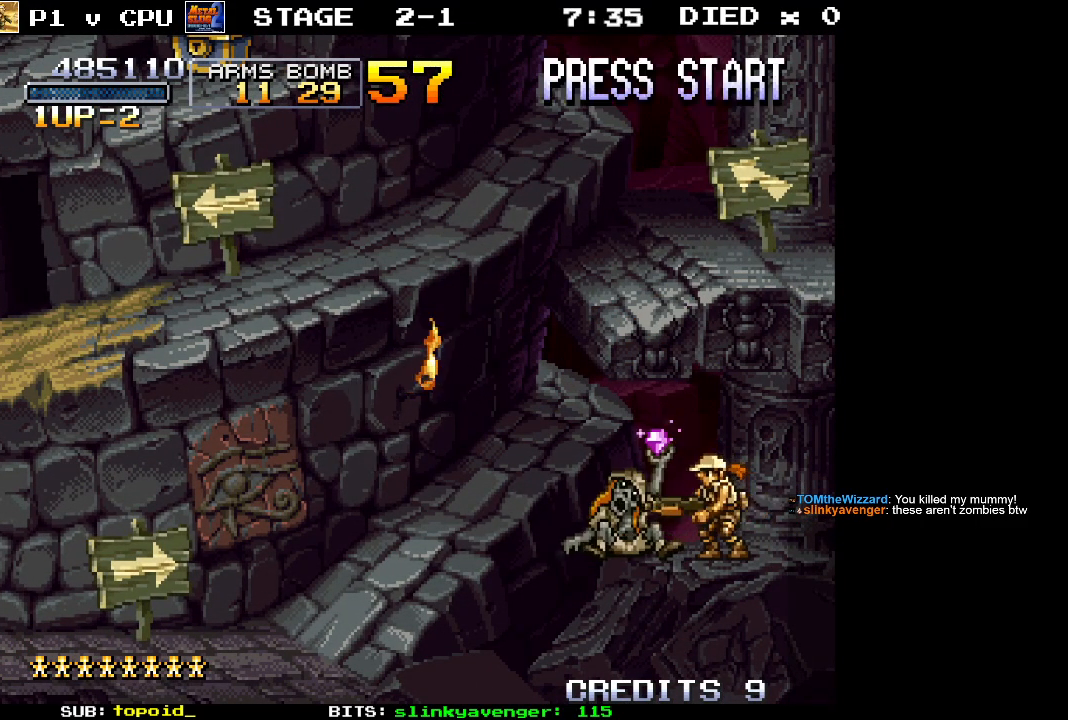
{"buttons": [], "left_stick": "left", "events": [[467, "left_stick", "left"]]}
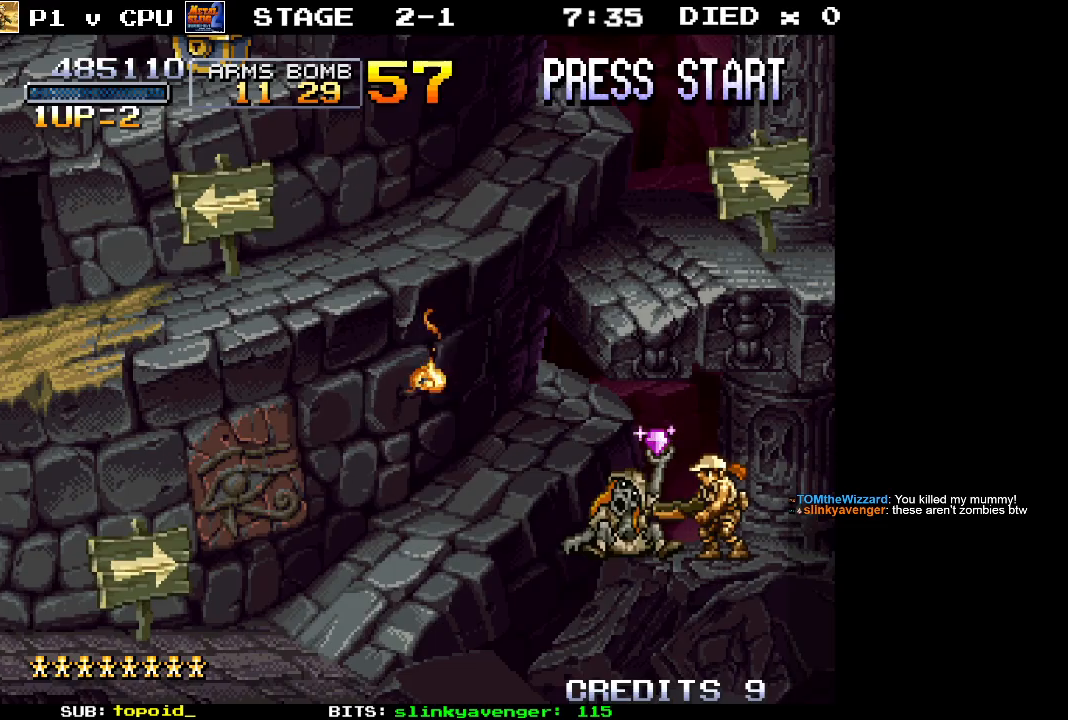
{"buttons": ["A"], "left_stick": "left", "events": [[67, "A", "down"]]}
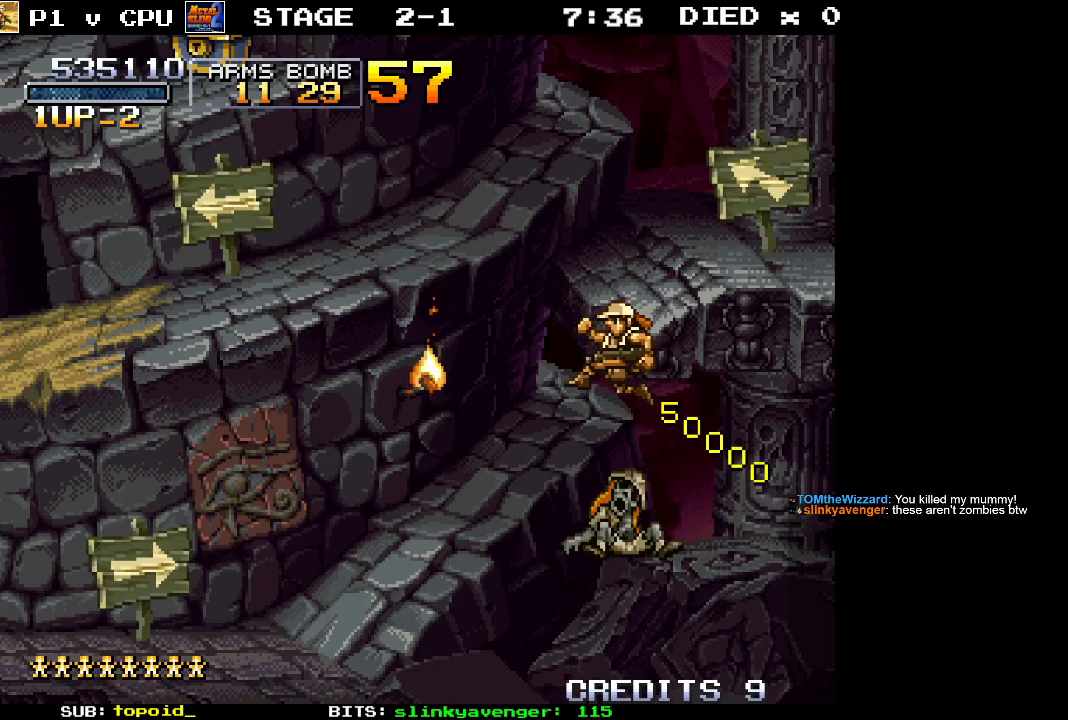
{"buttons": [], "left_stick": "center", "events": [[50, "A", "up"], [100, "left_stick", "center"]]}
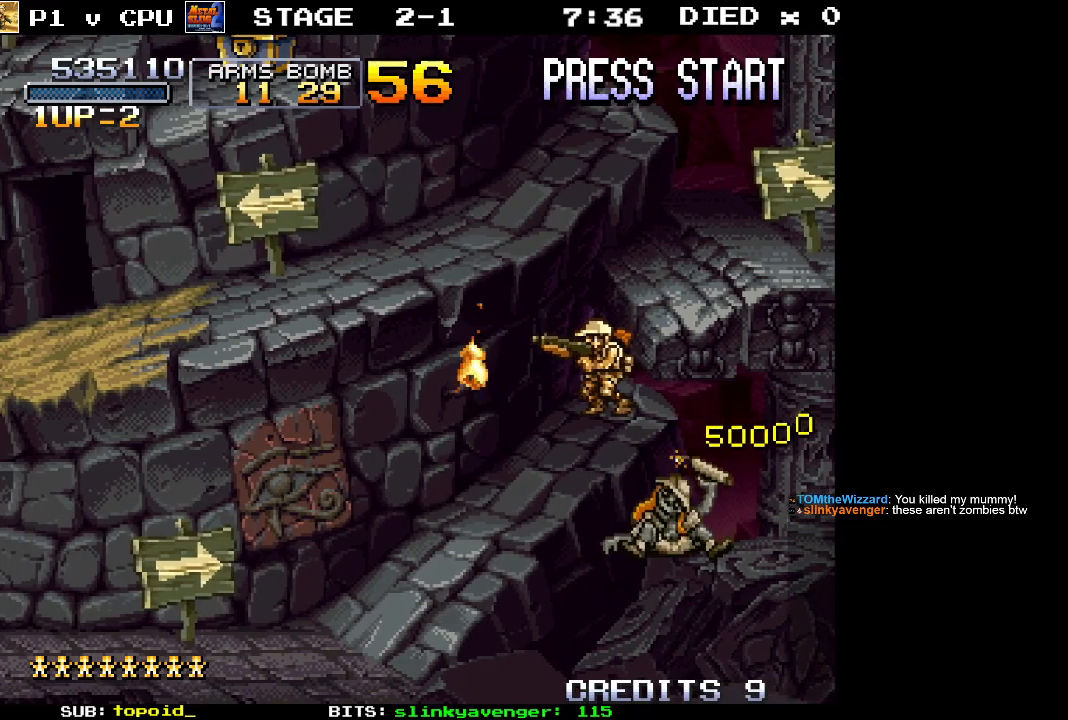
{"buttons": [], "left_stick": "center", "events": []}
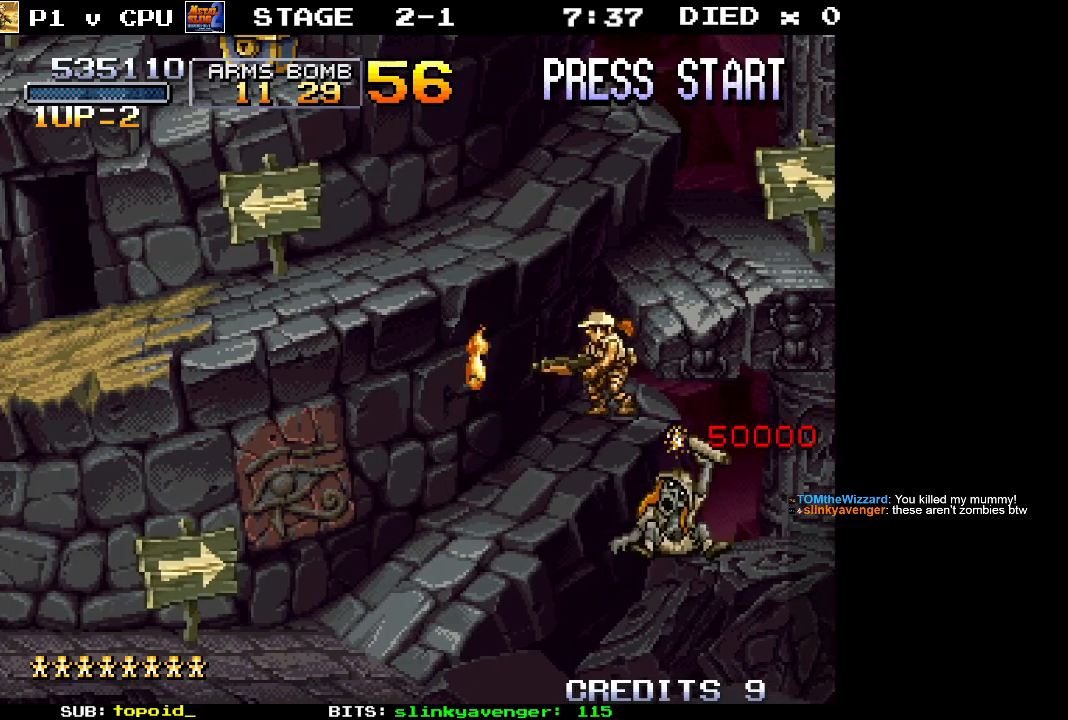
{"buttons": ["A"], "left_stick": "center", "events": [[450, "A", "down"]]}
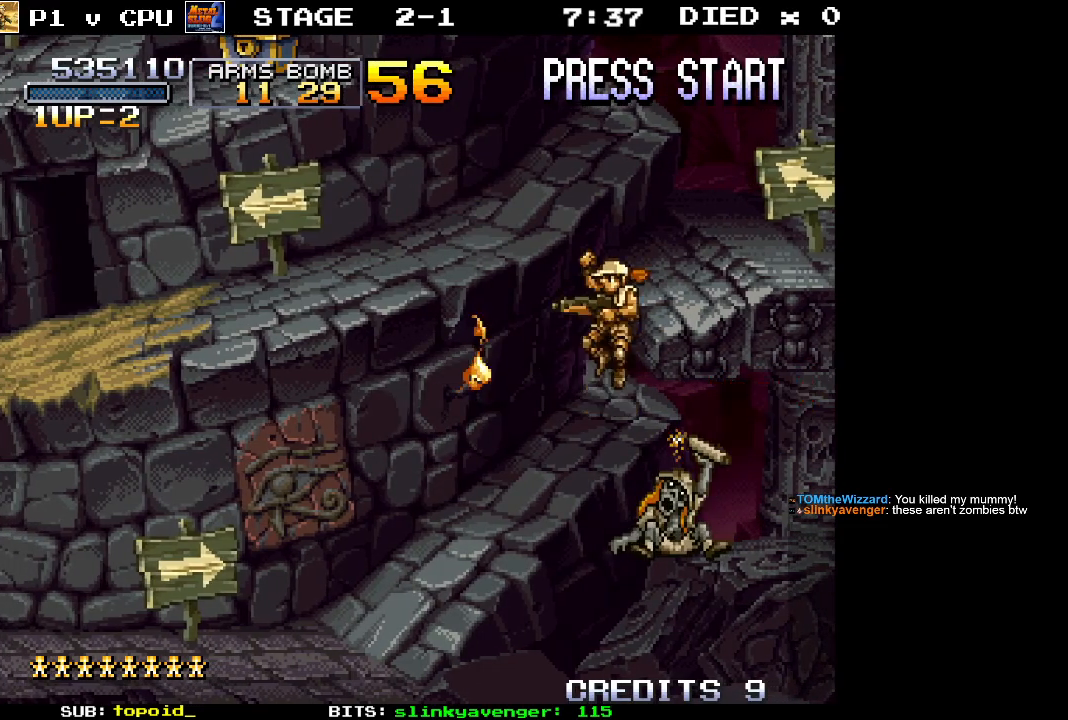
{"buttons": [], "left_stick": "center", "events": [[83, "left_stick", "right"], [383, "left_stick", "center"], [483, "A", "up"]]}
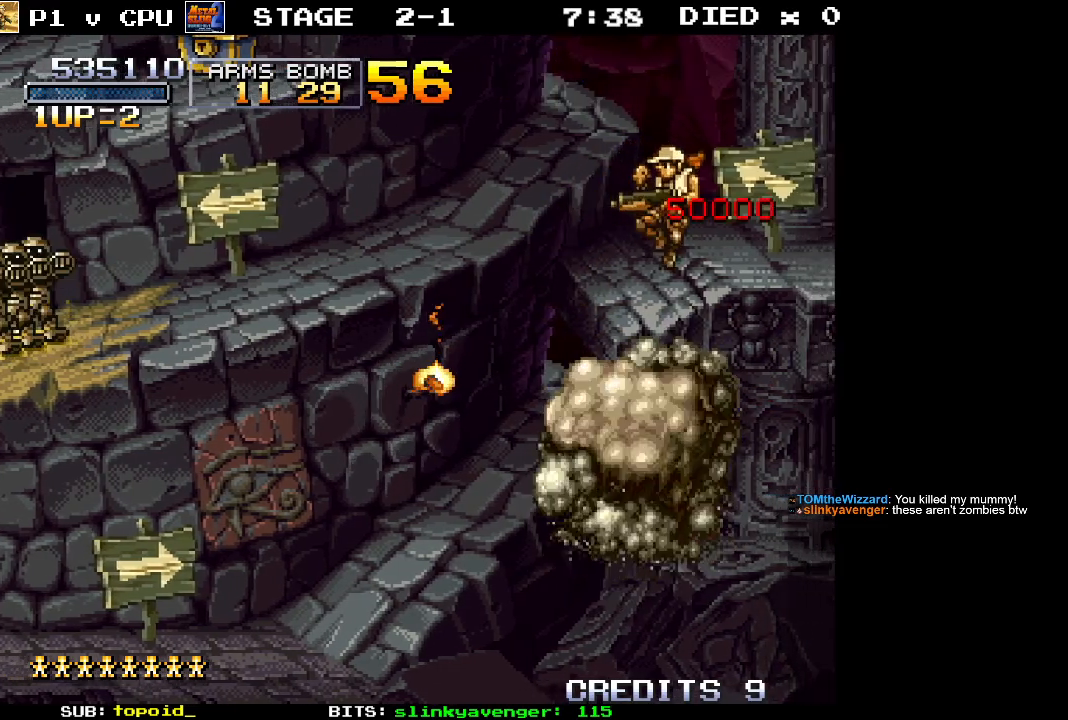
{"buttons": [], "left_stick": "center", "events": []}
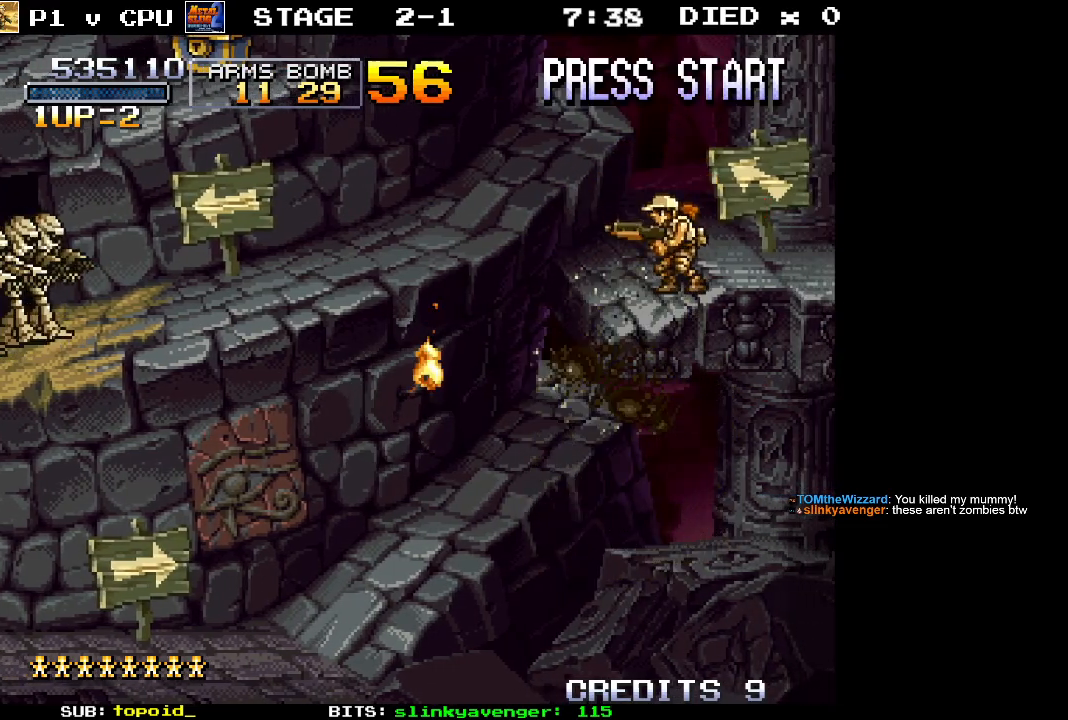
{"buttons": ["A"], "left_stick": "left", "events": [[200, "left_stick", "left"], [283, "A", "down"]]}
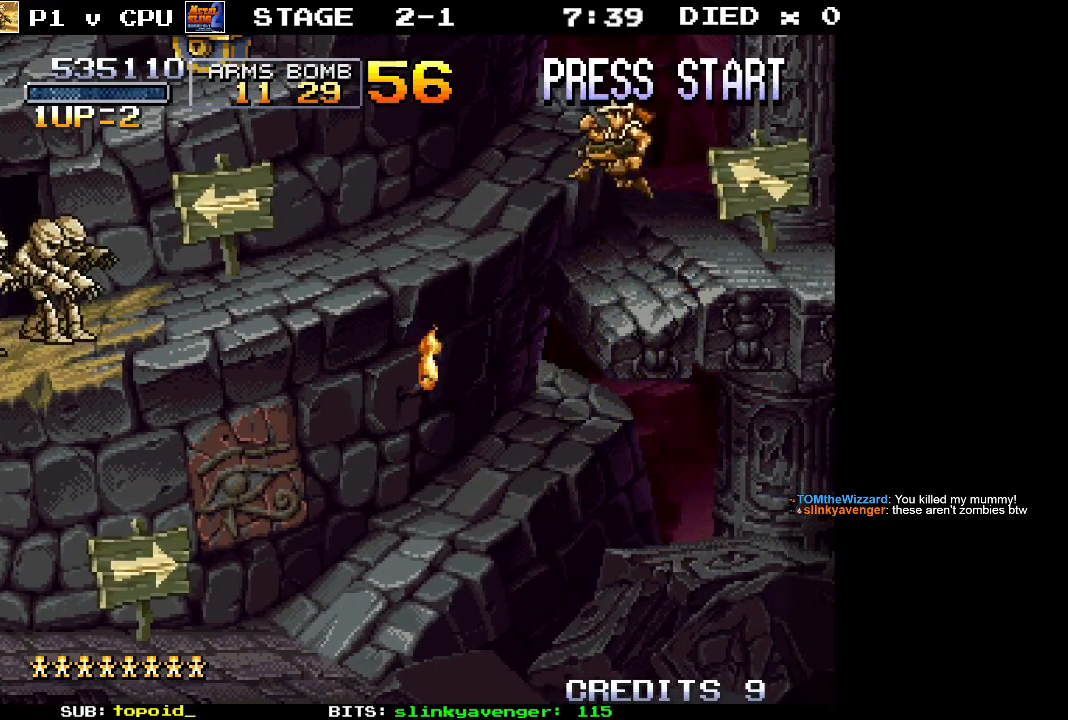
{"buttons": [], "left_stick": "center", "events": [[150, "A", "up"], [450, "left_stick", "center"]]}
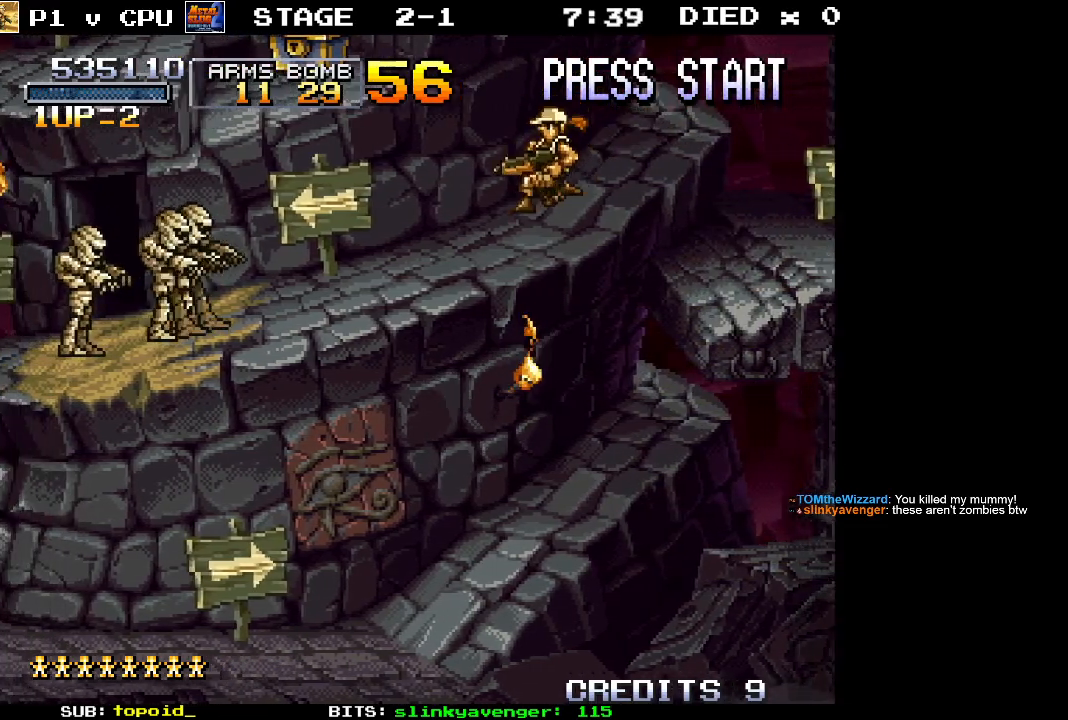
{"buttons": [], "left_stick": "left", "events": [[333, "left_stick", "left"]]}
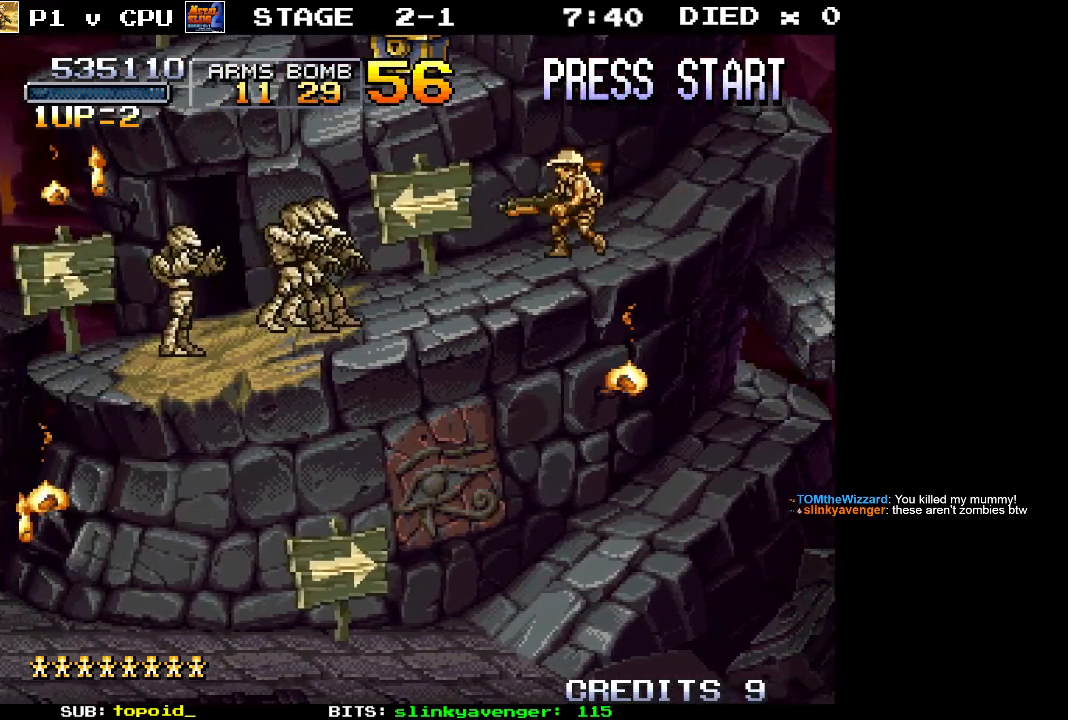
{"buttons": ["X"], "left_stick": "center", "events": [[400, "X", "down"], [450, "left_stick", "center"]]}
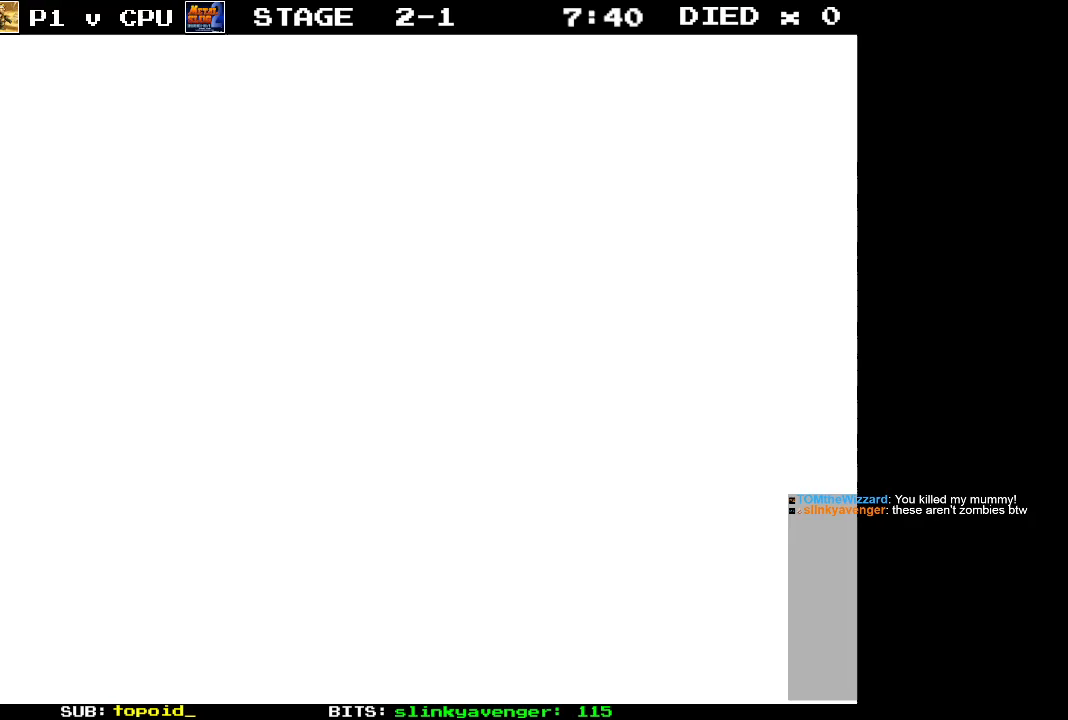
{"buttons": [], "left_stick": "right", "events": [[17, "X", "up"], [83, "left_stick", "right"]]}
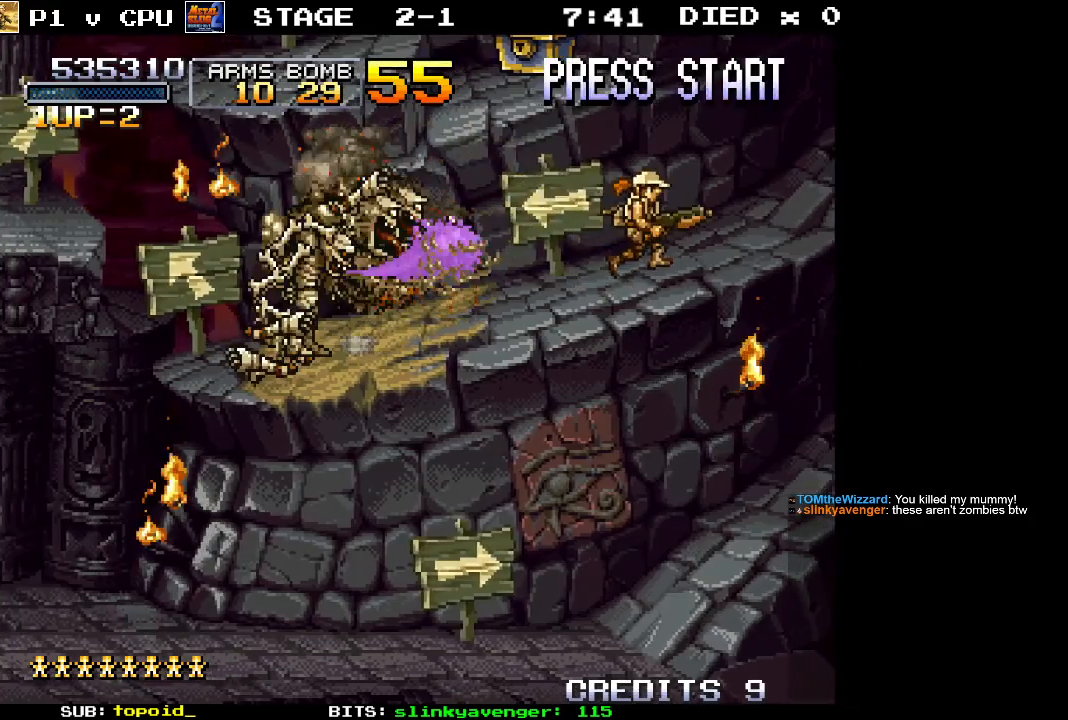
{"buttons": [], "left_stick": "center", "events": [[233, "left_stick", "center"]]}
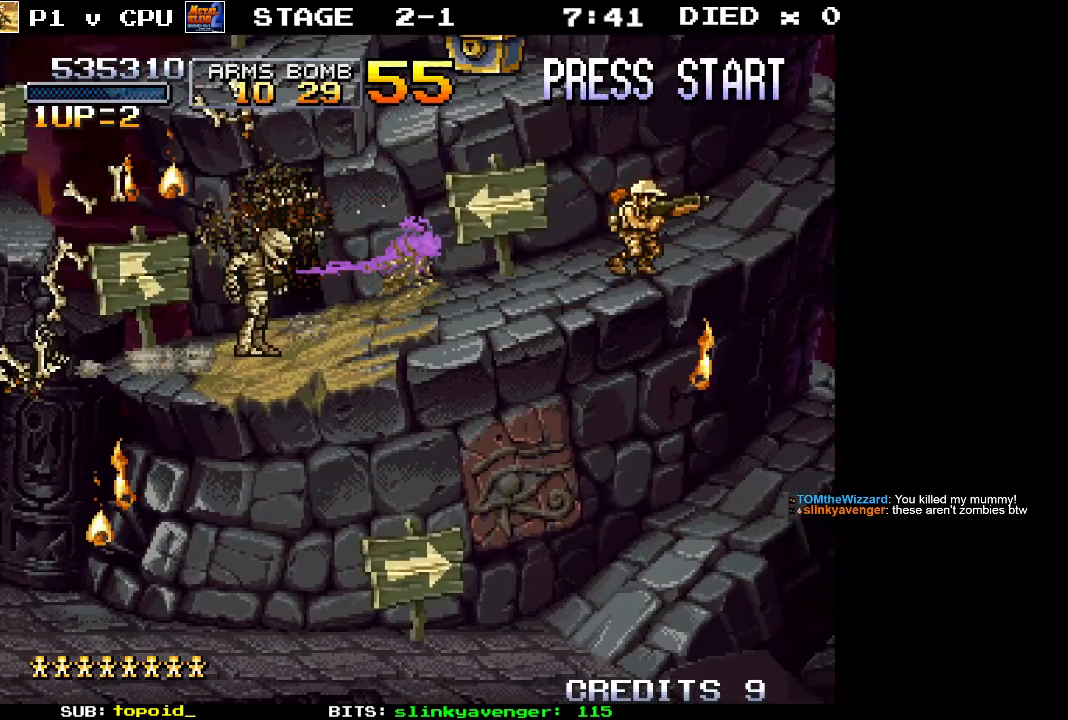
{"buttons": [], "left_stick": "left", "events": [[267, "left_stick", "left"]]}
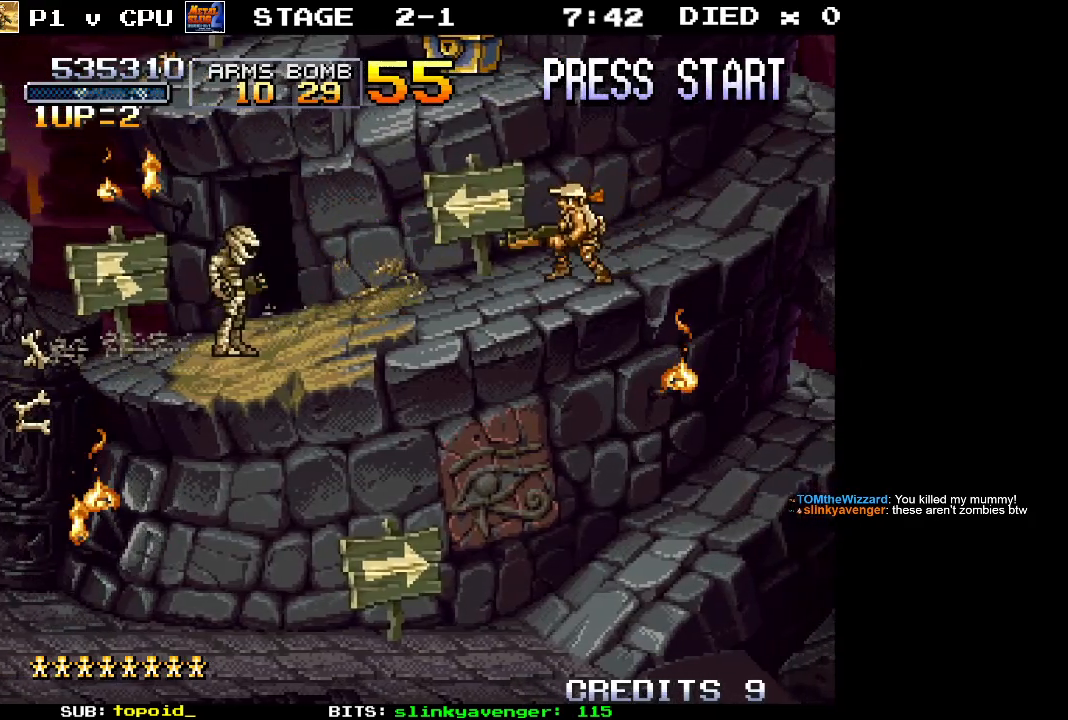
{"buttons": ["X"], "left_stick": "left", "events": [[383, "X", "down"]]}
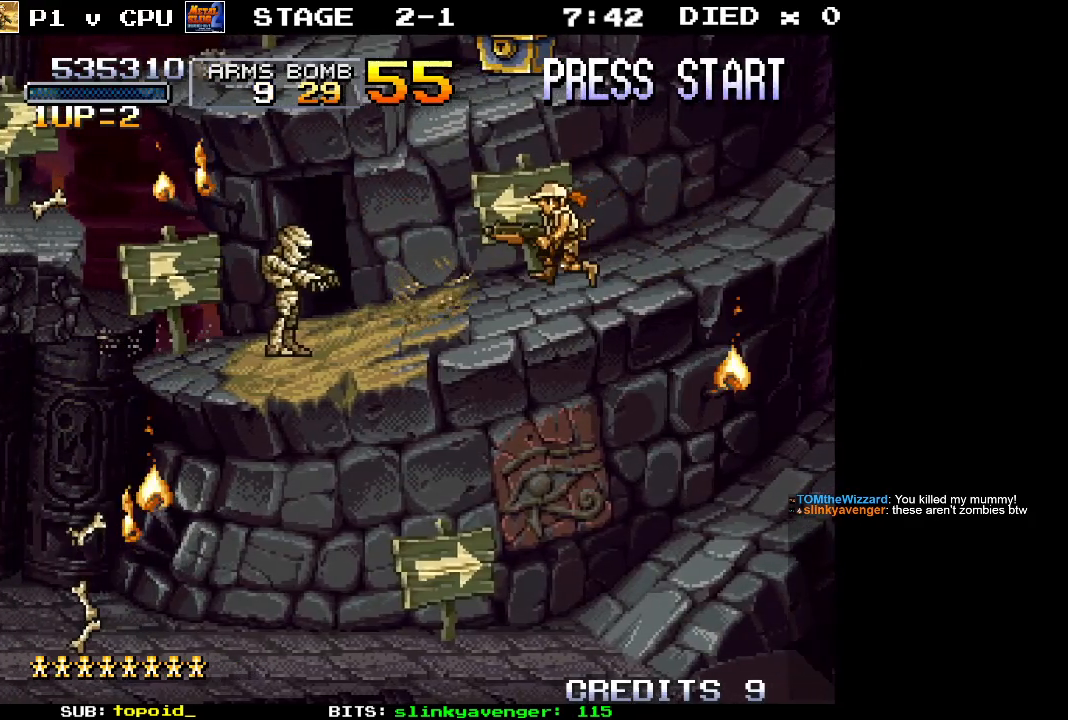
{"buttons": [], "left_stick": "center", "events": [[50, "left_stick", "center"], [117, "X", "up"]]}
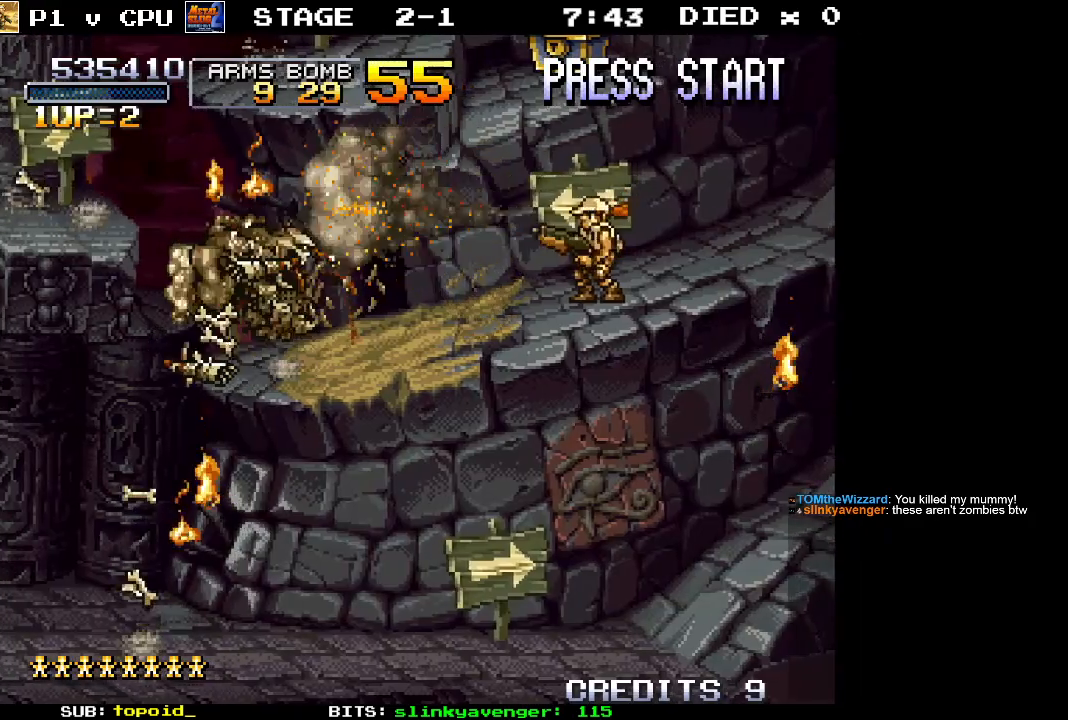
{"buttons": [], "left_stick": "center", "events": []}
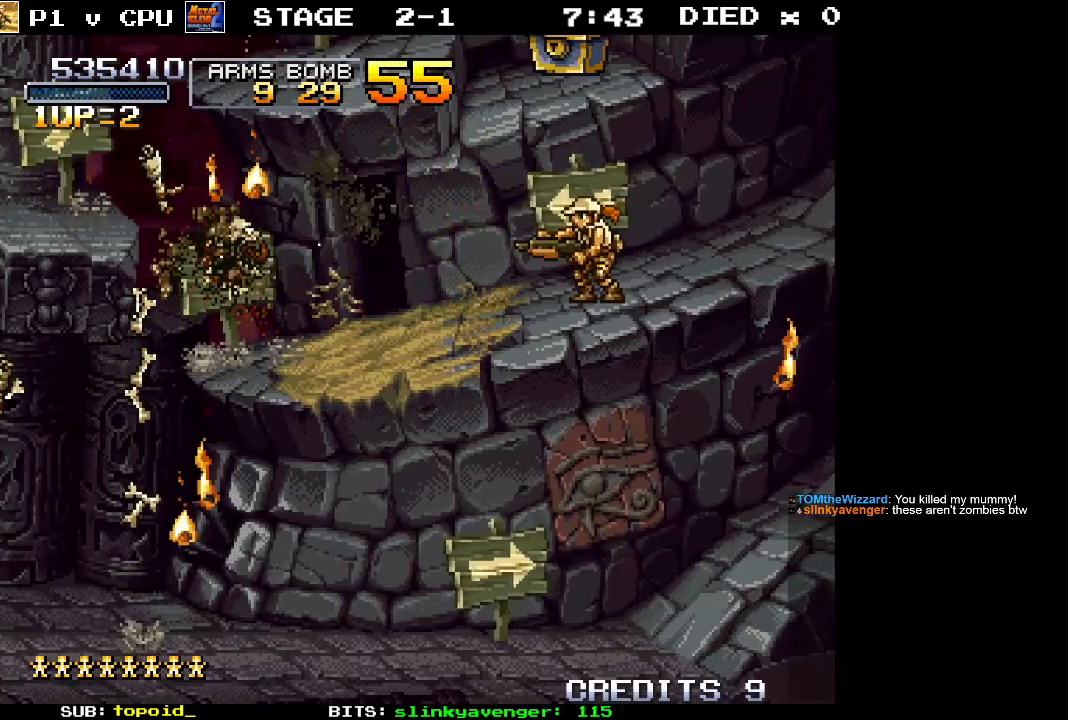
{"buttons": [], "left_stick": "left", "events": [[217, "left_stick", "left"]]}